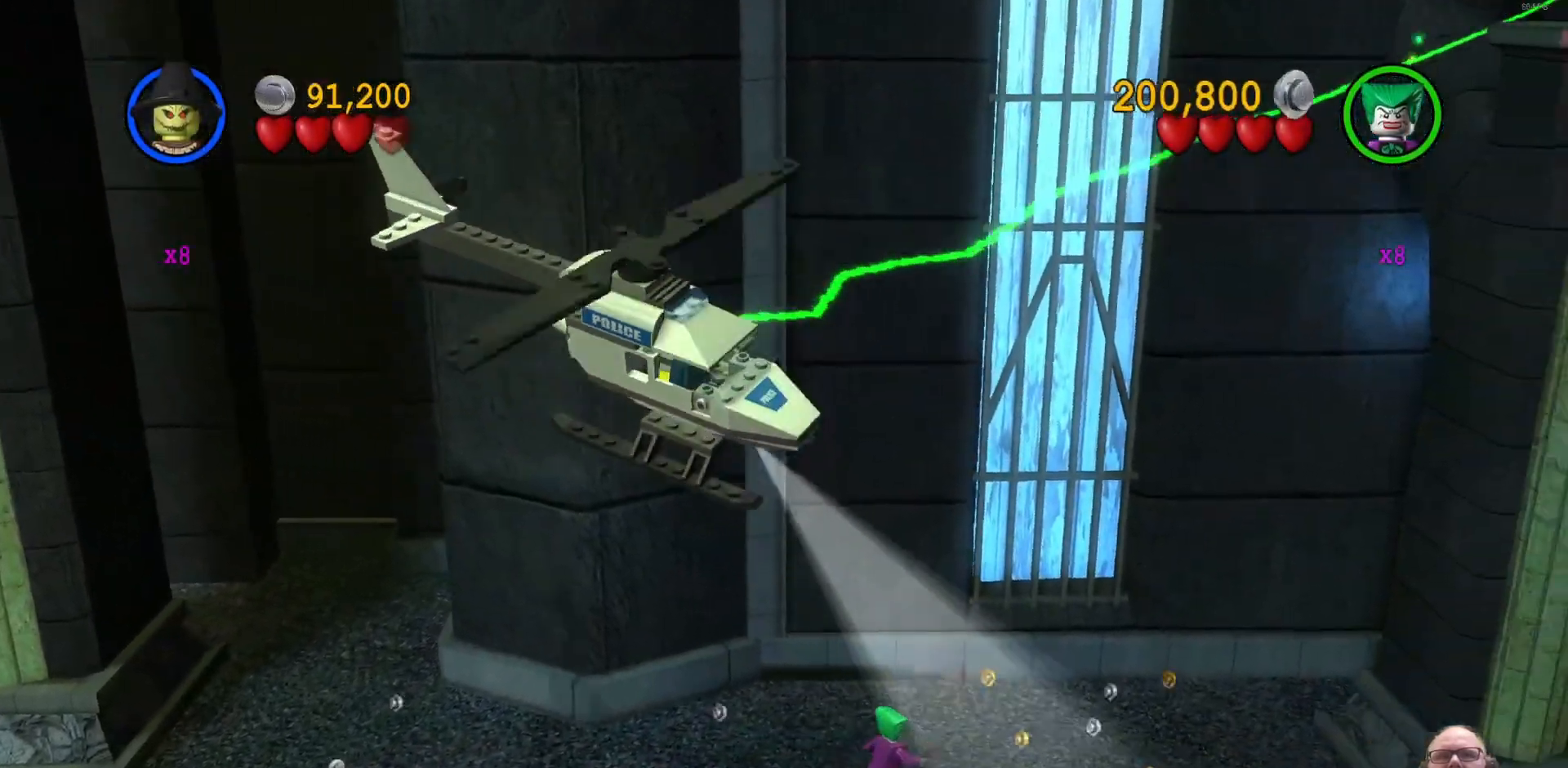
Gameplay with a controller (Xbox layout); each line is a JSON object with the inputs held at the frame after it. "events" lists button and stick changes between this image and that frame as [ms after this image, input, new state], when the widget could be followed in between. Not read: right_stick.
{"buttons": [], "left_stick": "down-right", "events": [[167, "left_stick", "up-right"], [333, "left_stick", "right"], [433, "left_stick", "down-right"]]}
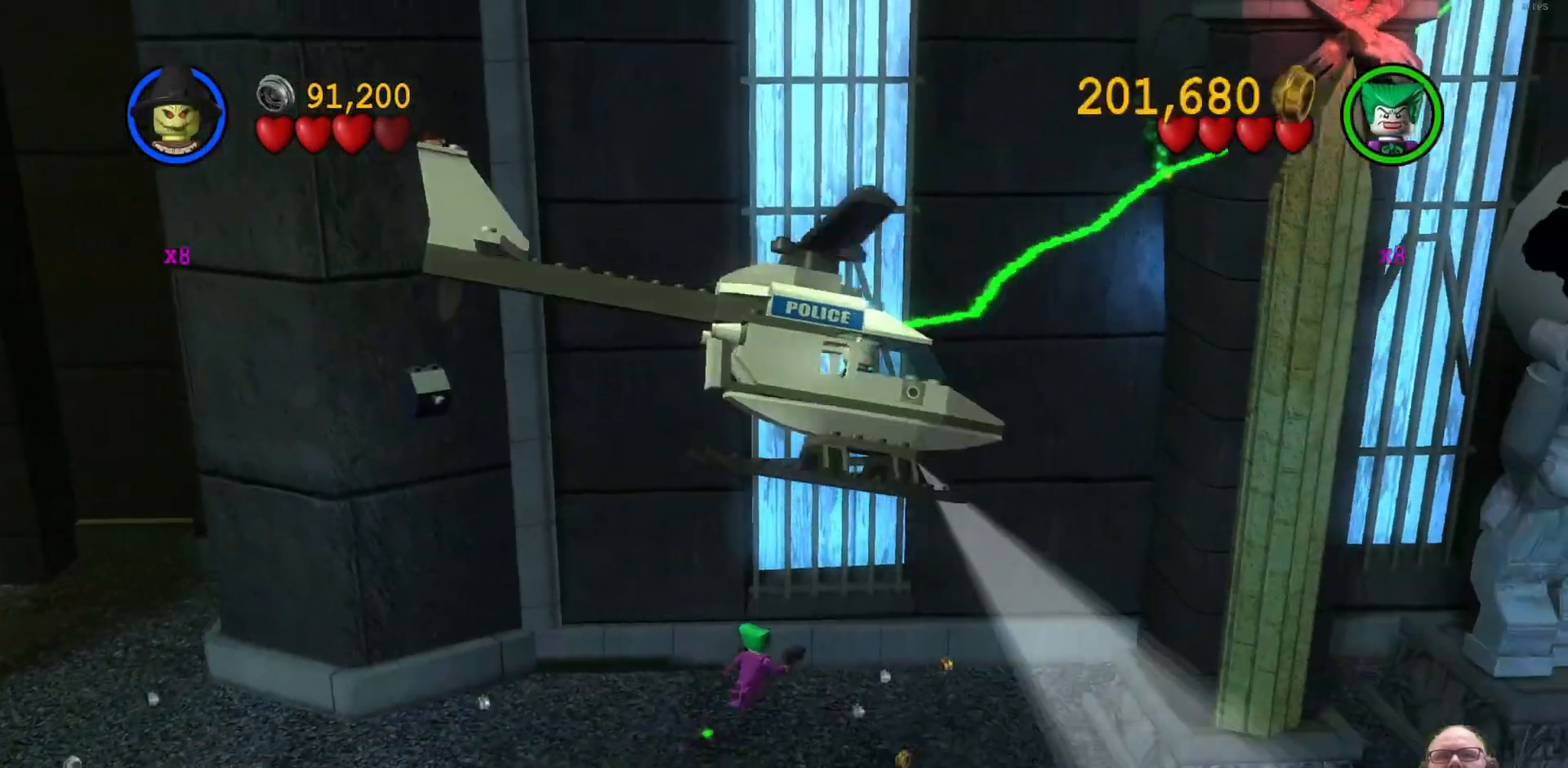
{"buttons": [], "left_stick": "down-left", "events": [[67, "left_stick", "down"], [233, "left_stick", "down-left"]]}
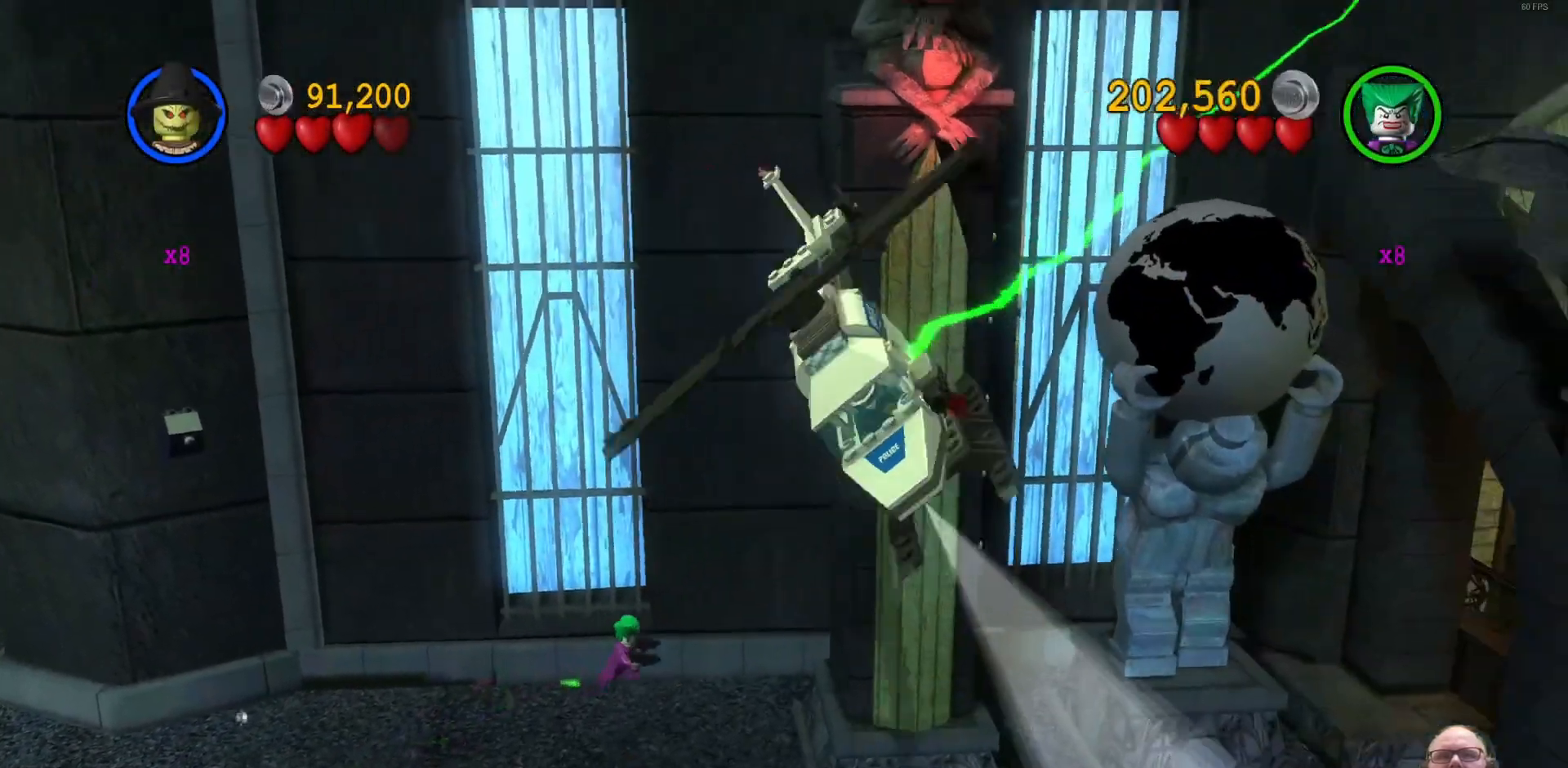
{"buttons": [], "left_stick": "down-left", "events": []}
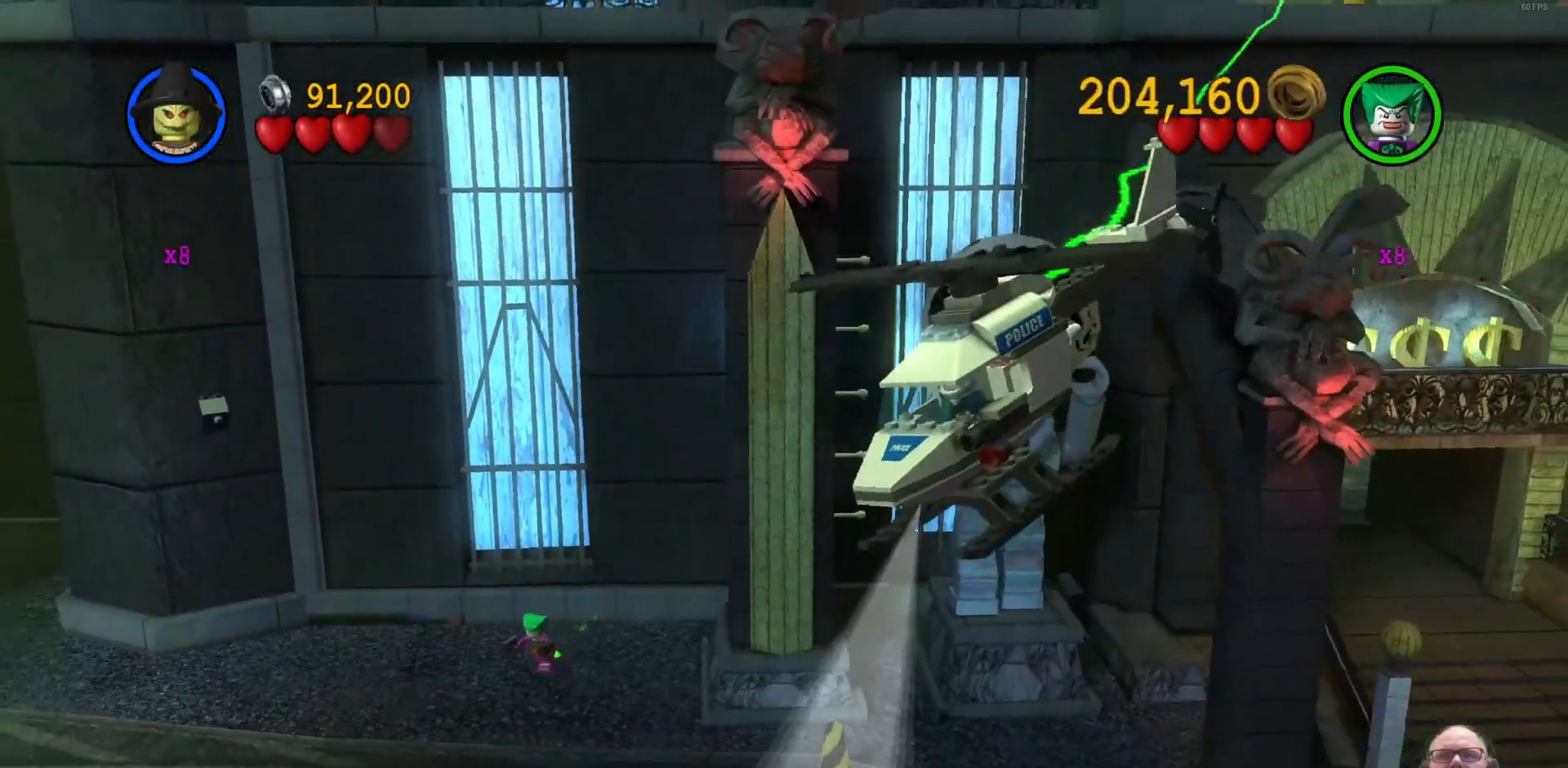
{"buttons": [], "left_stick": "down-left", "events": []}
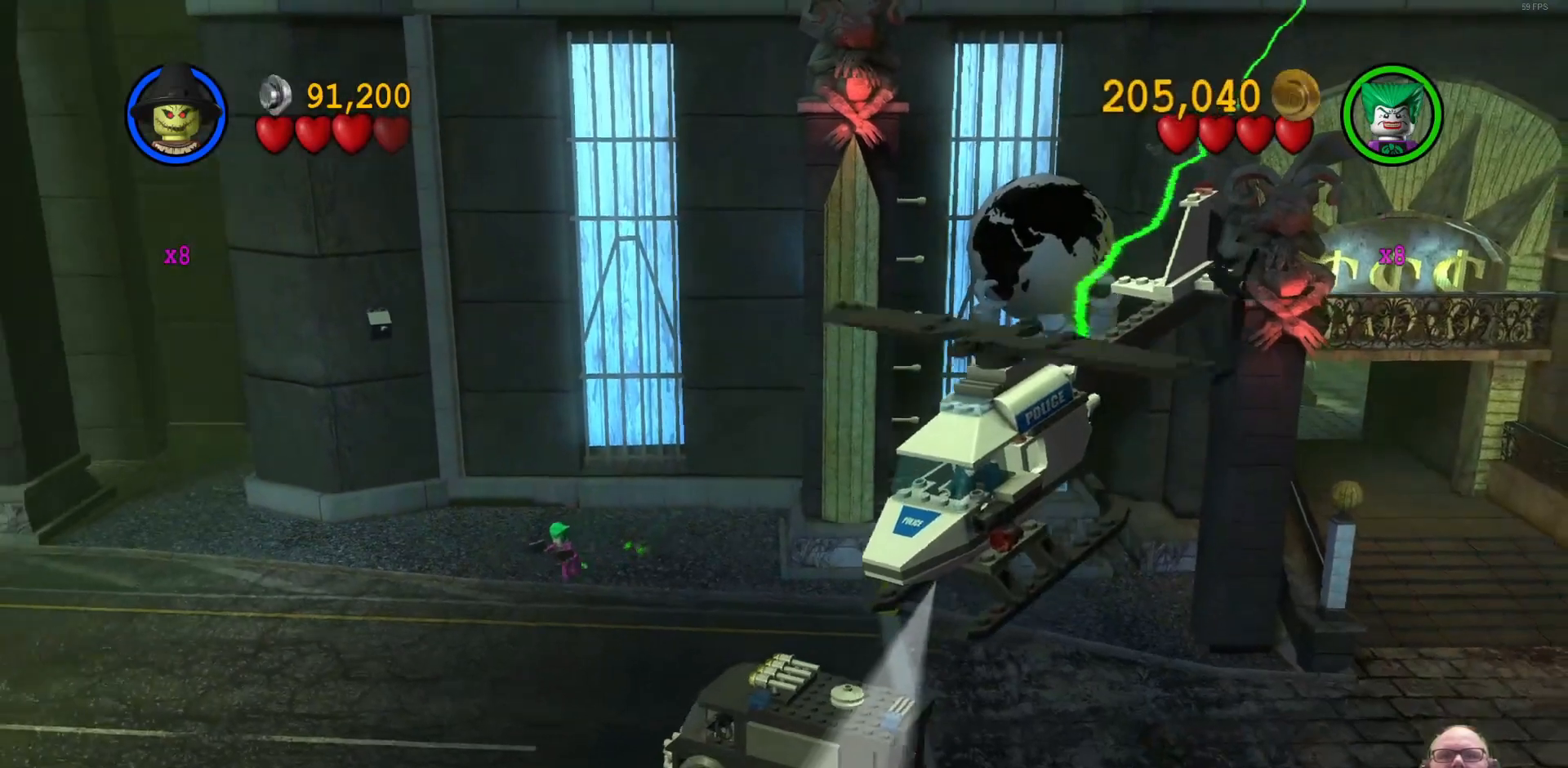
{"buttons": [], "left_stick": "down-left", "events": []}
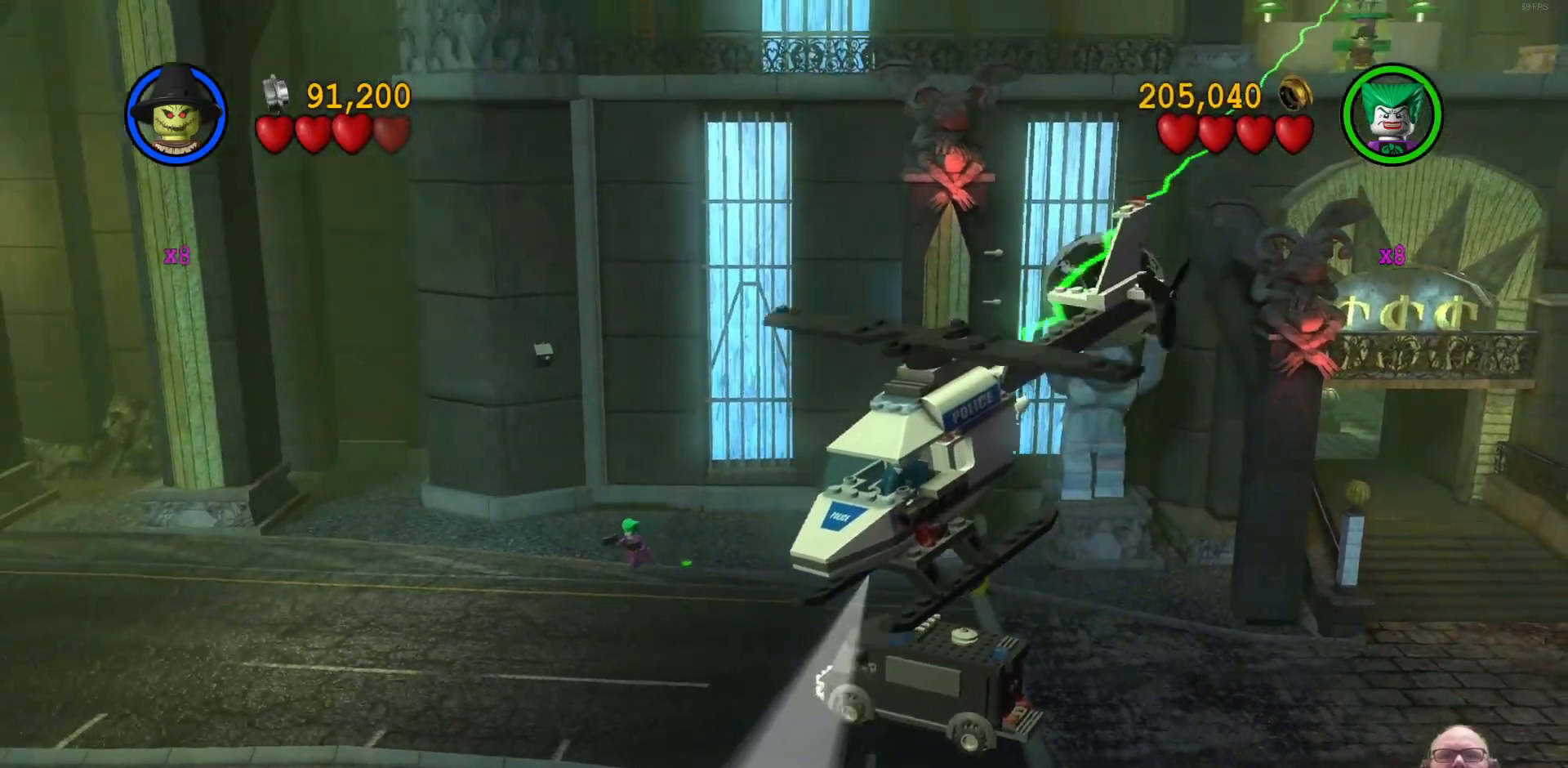
{"buttons": [], "left_stick": "left", "events": [[467, "left_stick", "left"]]}
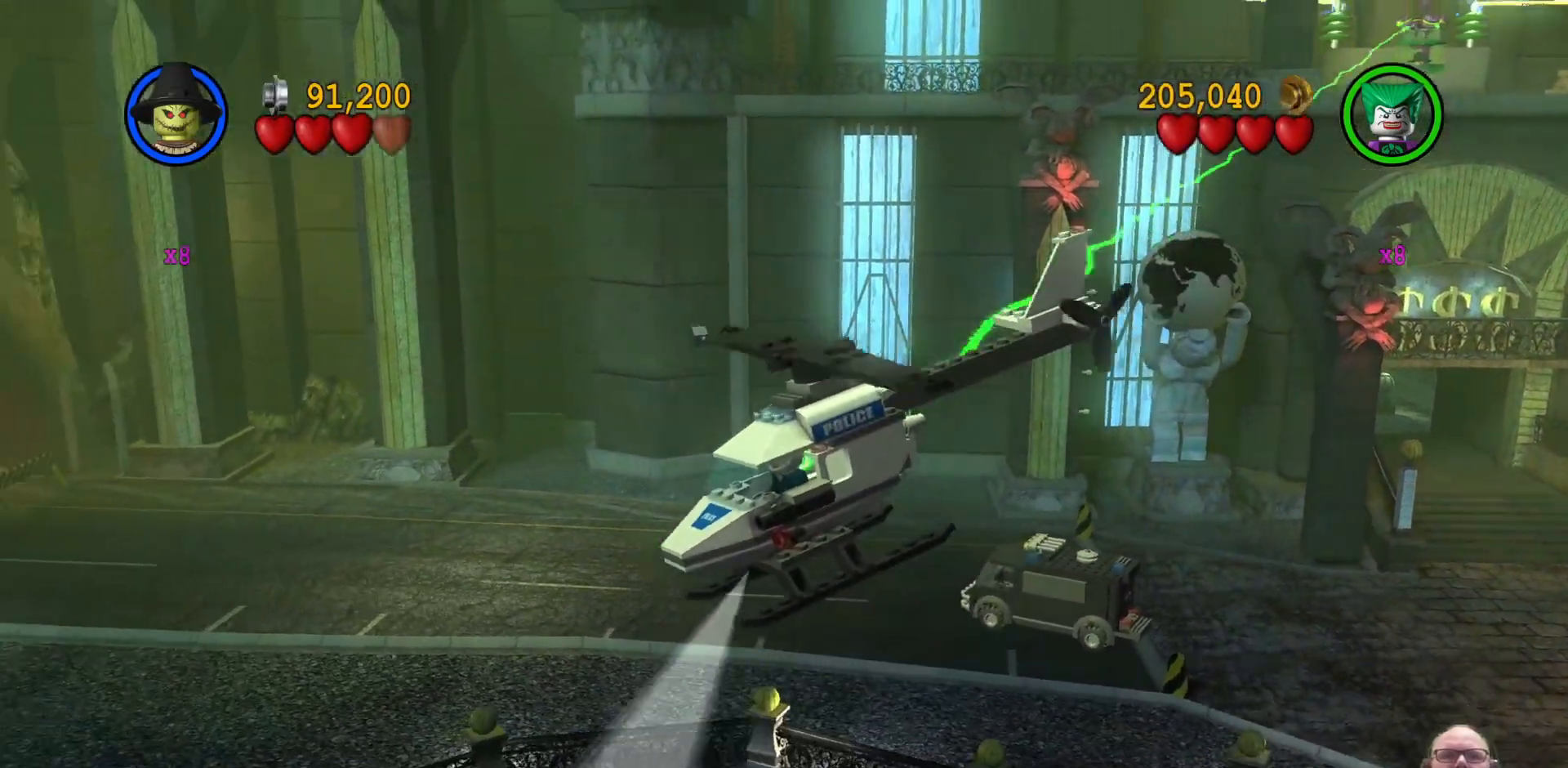
{"buttons": [], "left_stick": "left", "events": []}
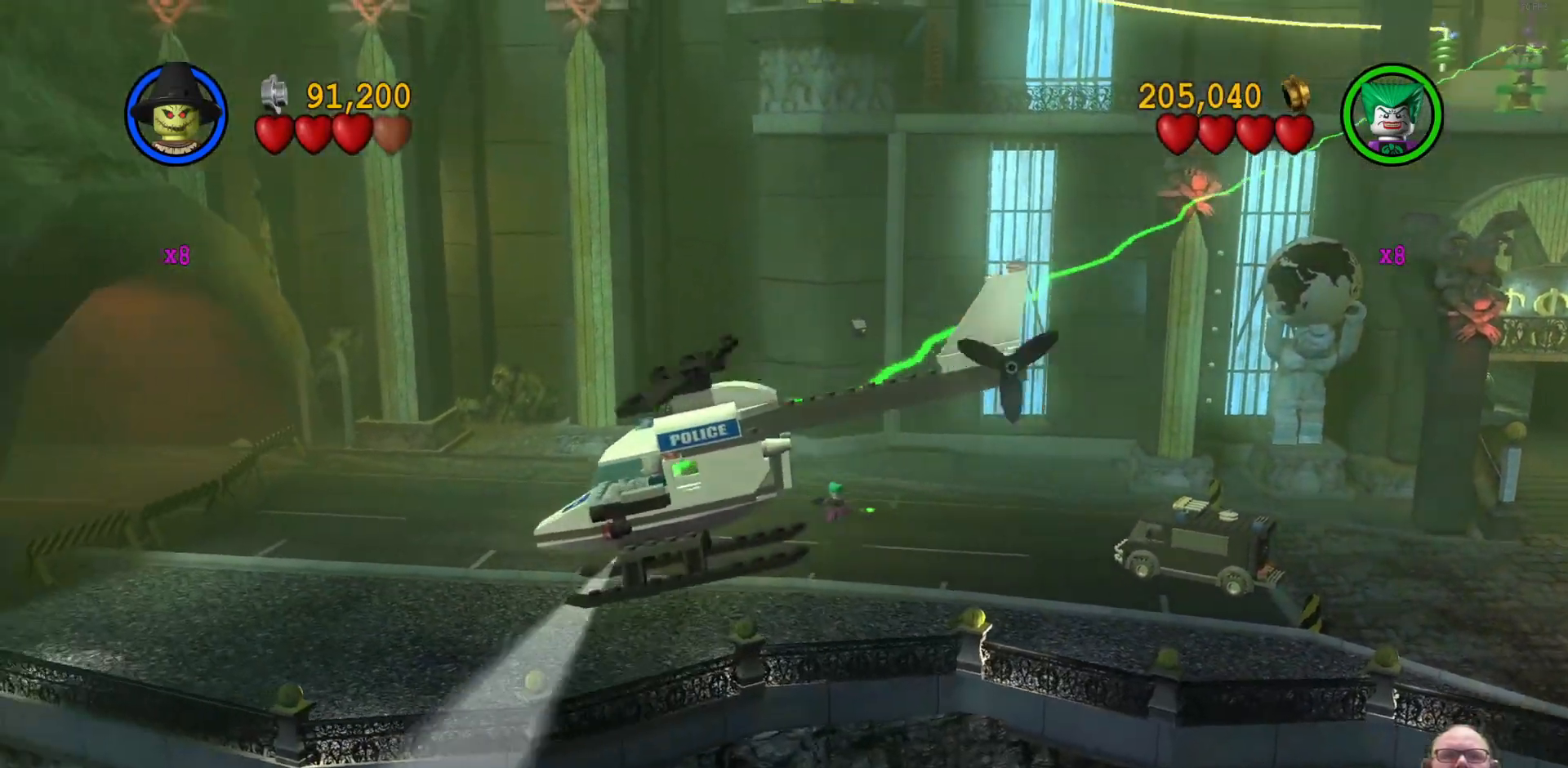
{"buttons": [], "left_stick": "up", "events": [[133, "left_stick", "up-left"], [400, "left_stick", "up"]]}
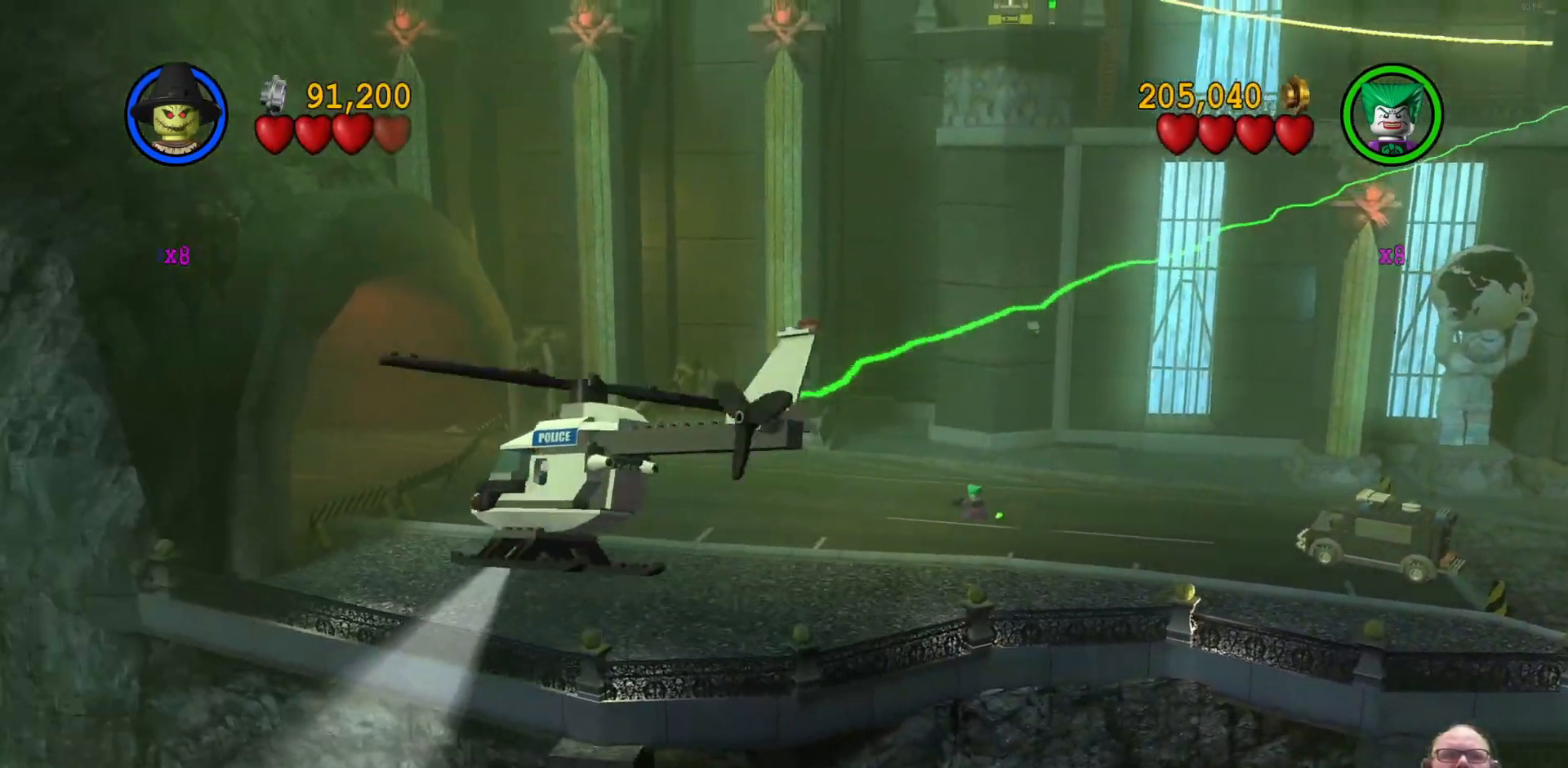
{"buttons": [], "left_stick": "down-left", "events": [[100, "left_stick", "center"], [233, "left_stick", "left"], [333, "left_stick", "down-left"]]}
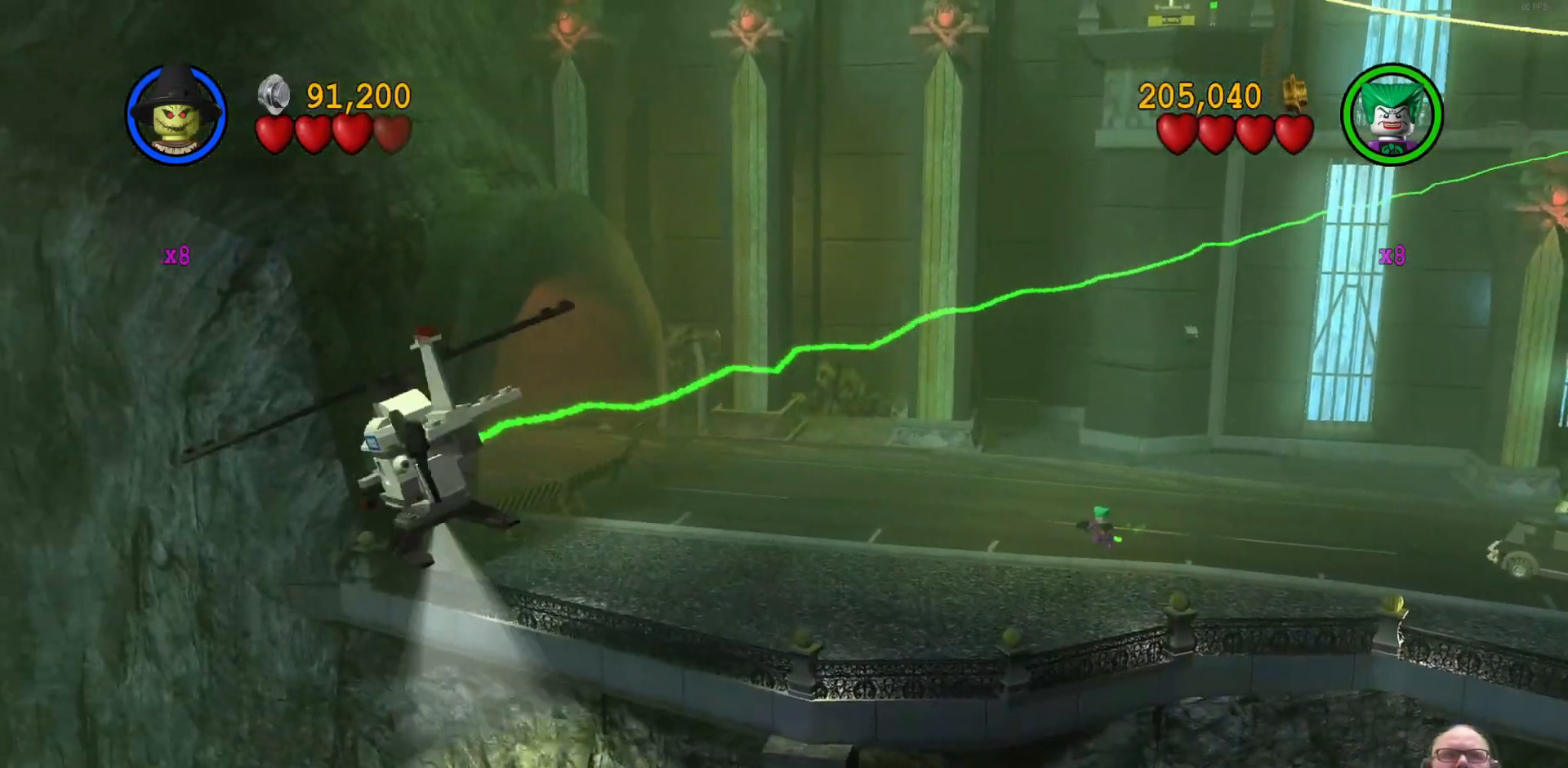
{"buttons": [], "left_stick": "down", "events": [[133, "left_stick", "down"]]}
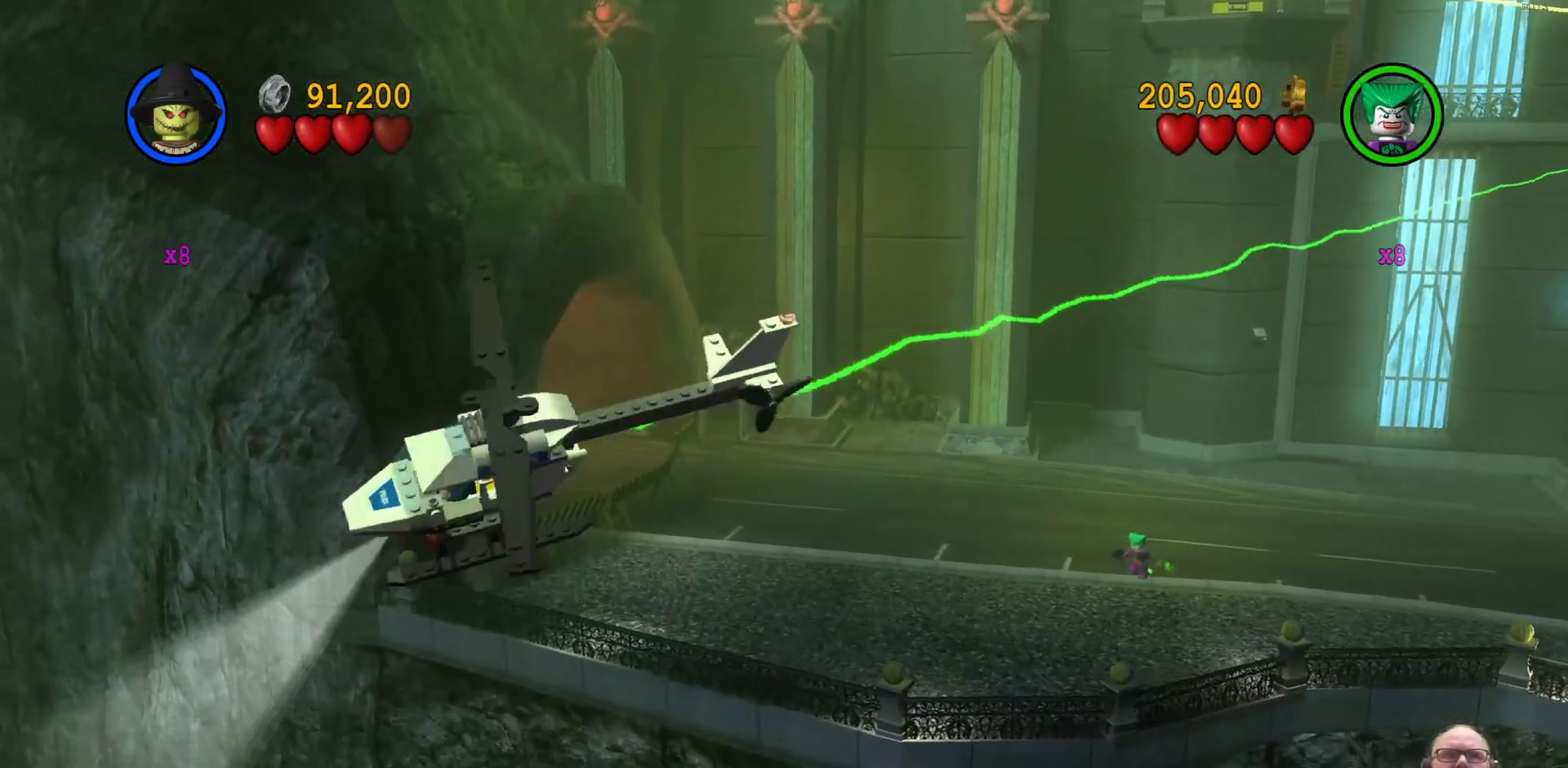
{"buttons": [], "left_stick": "down", "events": []}
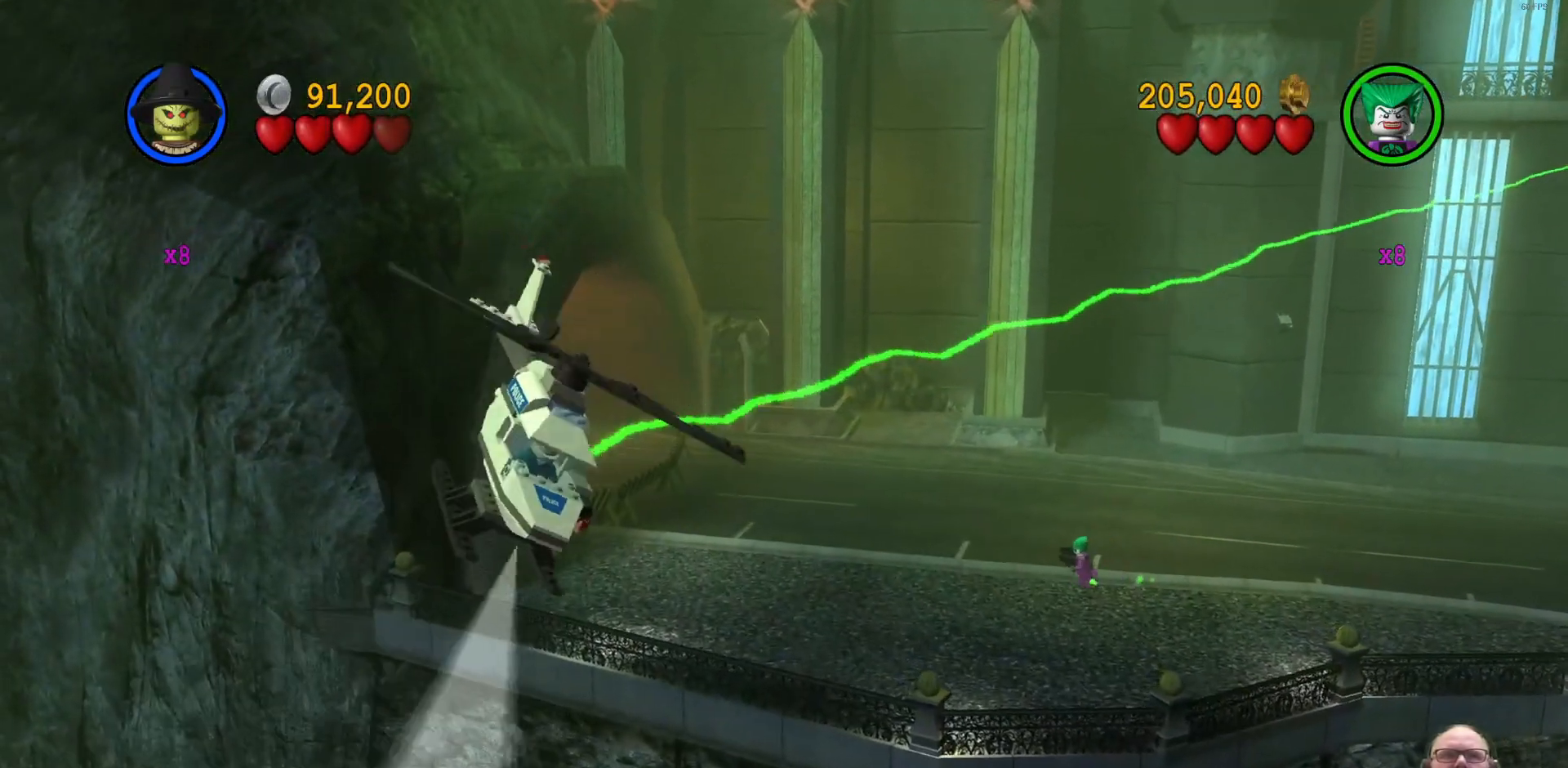
{"buttons": [], "left_stick": "down", "events": []}
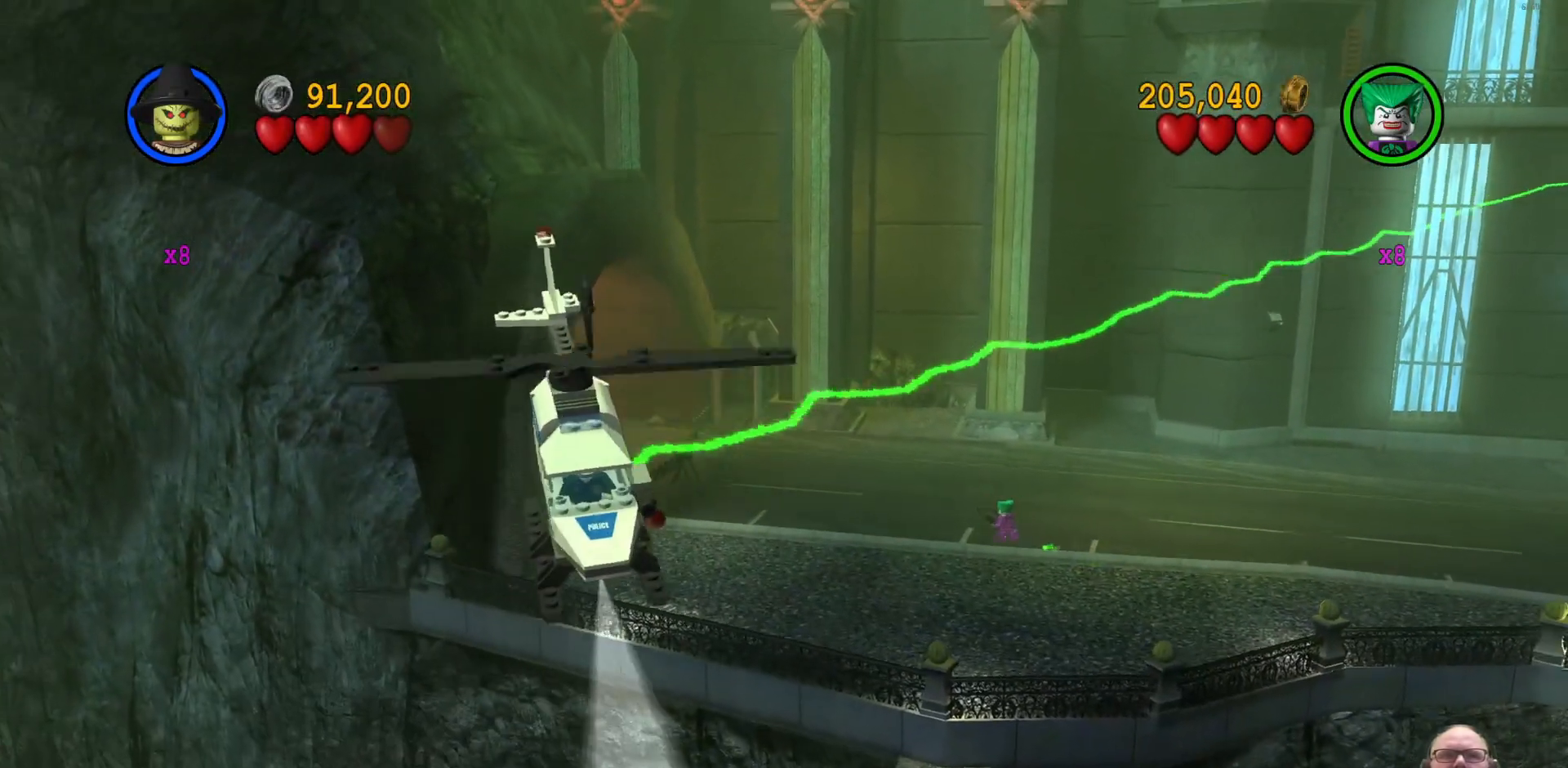
{"buttons": [], "left_stick": "down-right", "events": [[100, "left_stick", "down-right"]]}
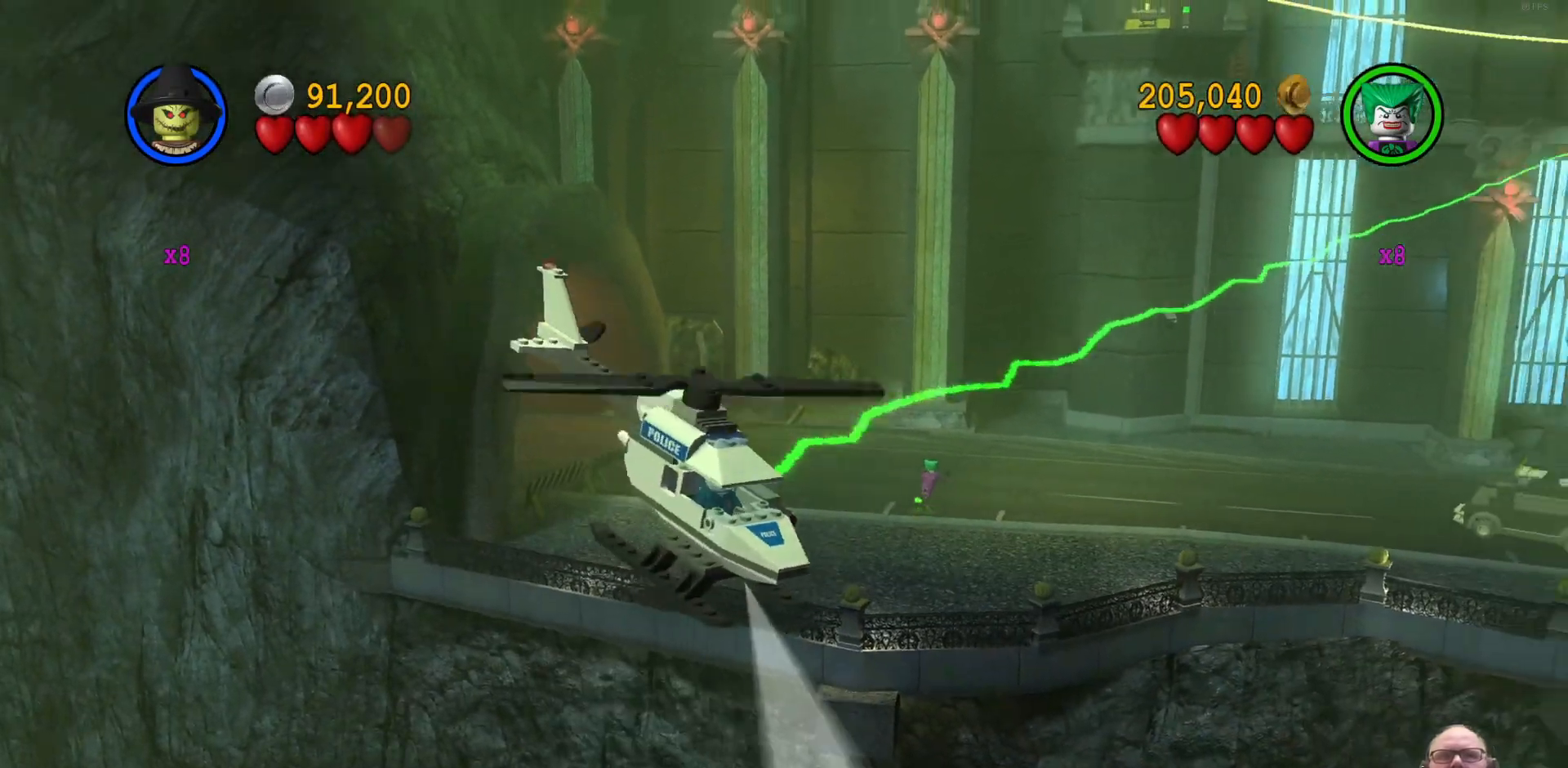
{"buttons": [], "left_stick": "down-right", "events": []}
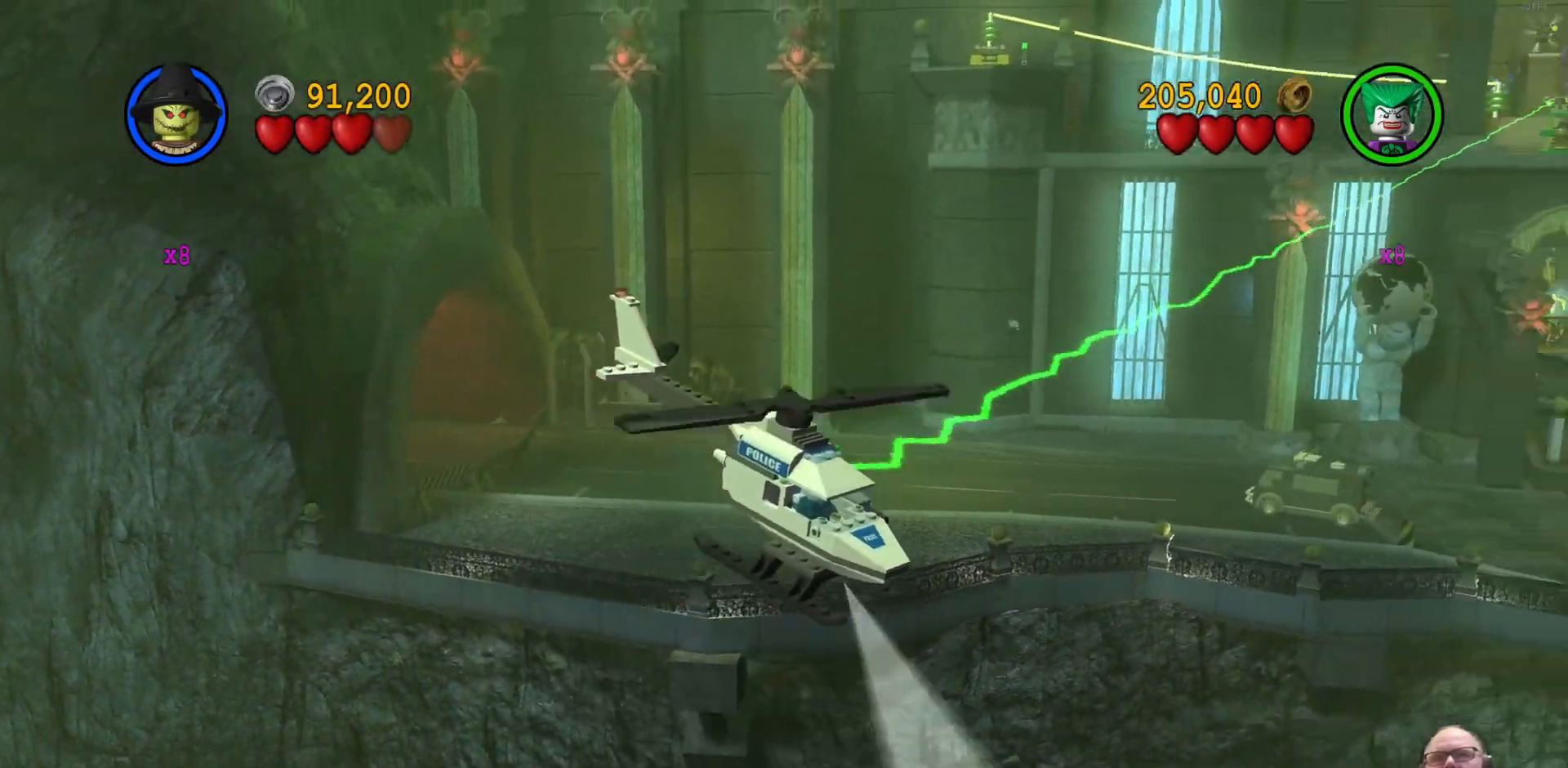
{"buttons": [], "left_stick": "down-right", "events": []}
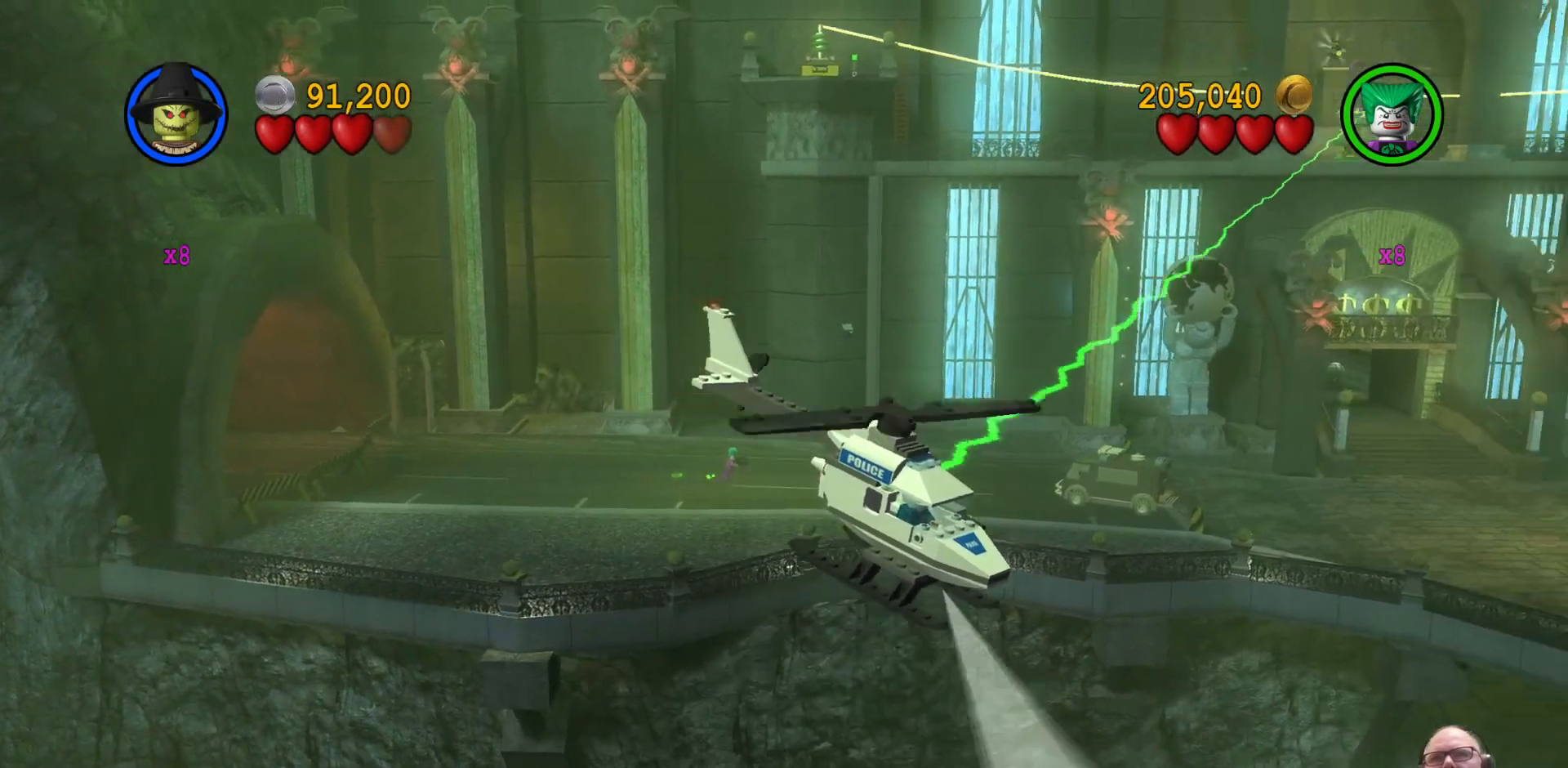
{"buttons": [], "left_stick": "down-right", "events": []}
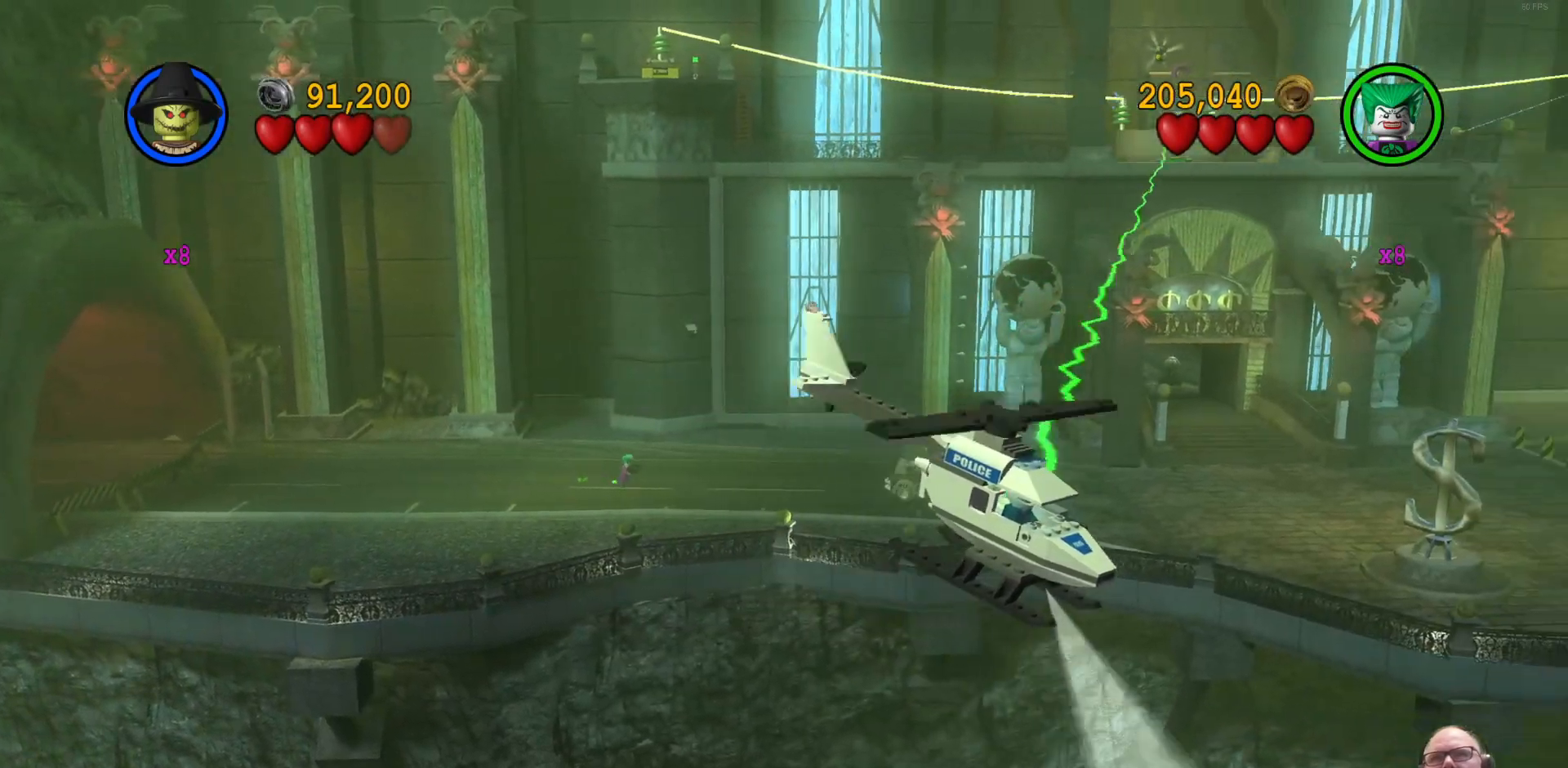
{"buttons": [], "left_stick": "down-right", "events": []}
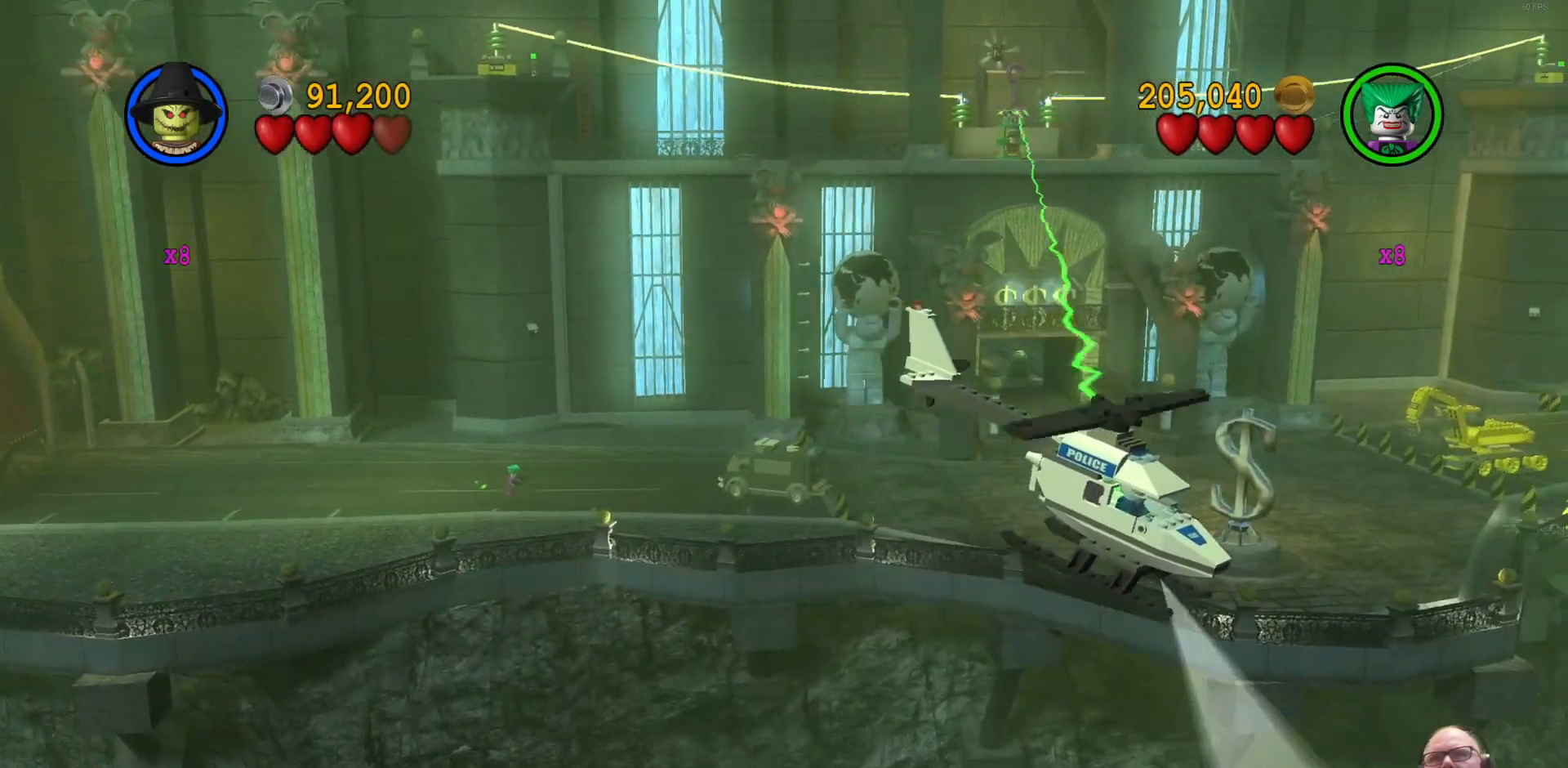
{"buttons": [], "left_stick": "down-right", "events": []}
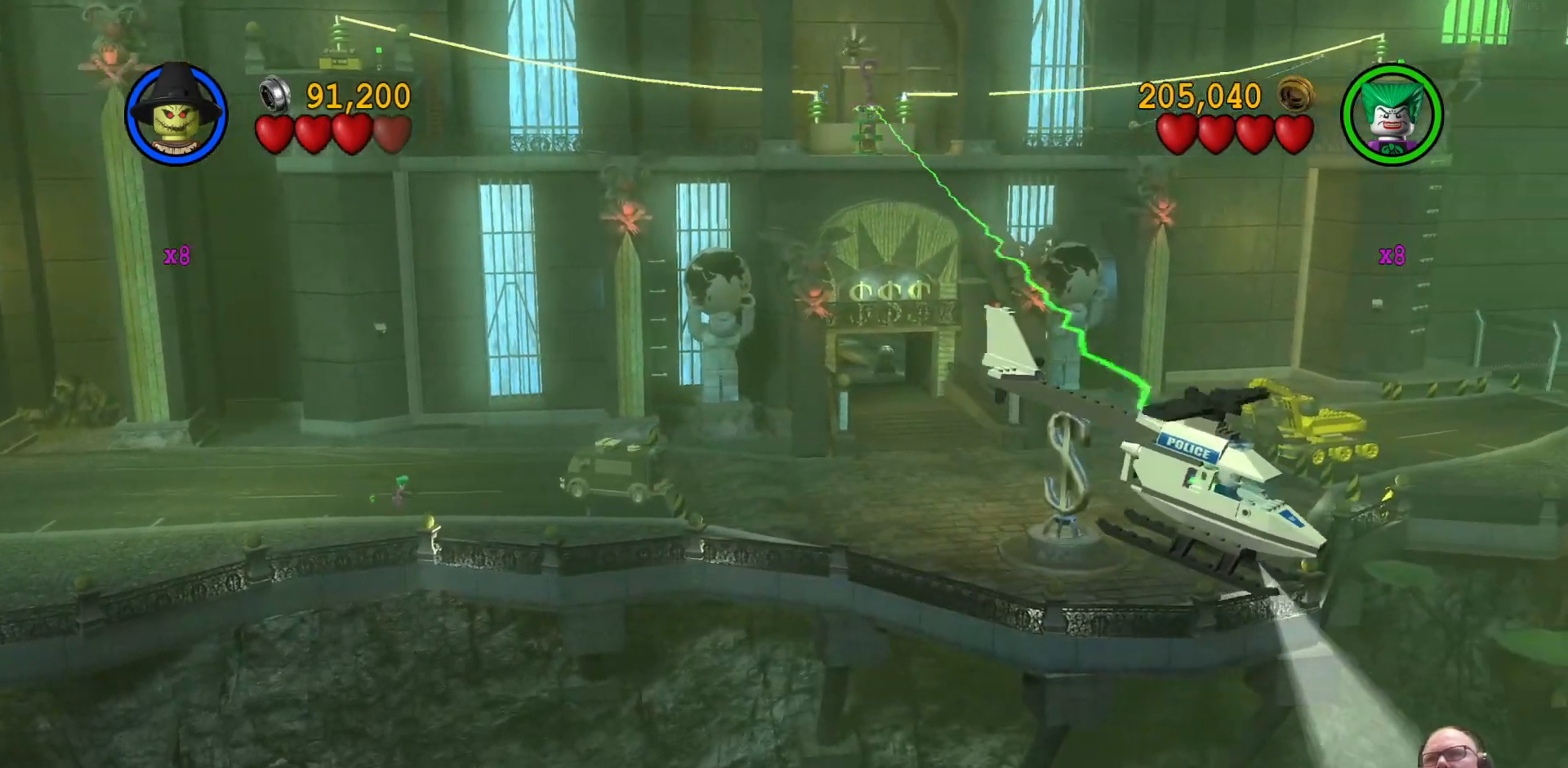
{"buttons": [], "left_stick": "right", "events": [[133, "left_stick", "right"]]}
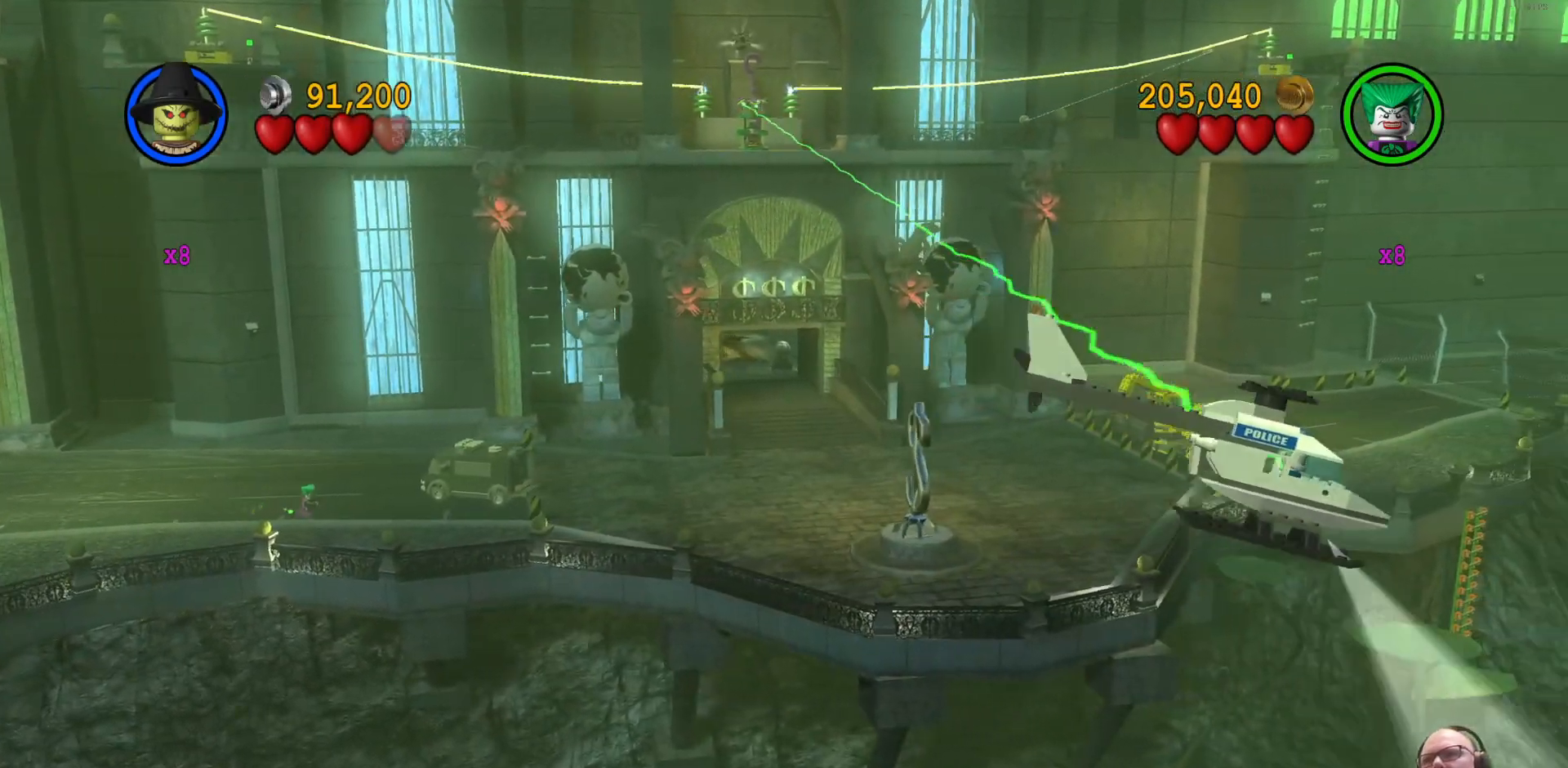
{"buttons": [], "left_stick": "right", "events": []}
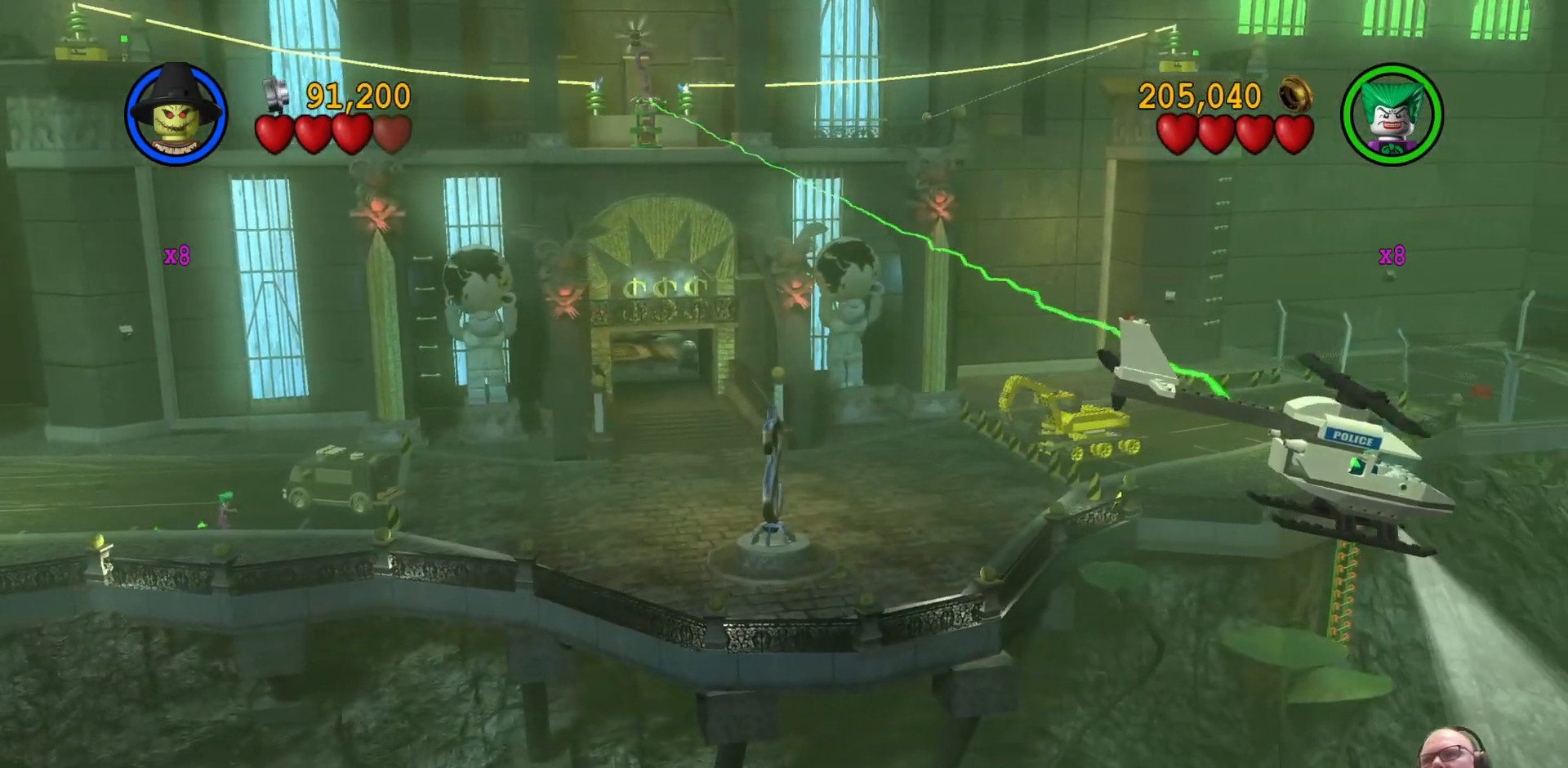
{"buttons": [], "left_stick": "right", "events": []}
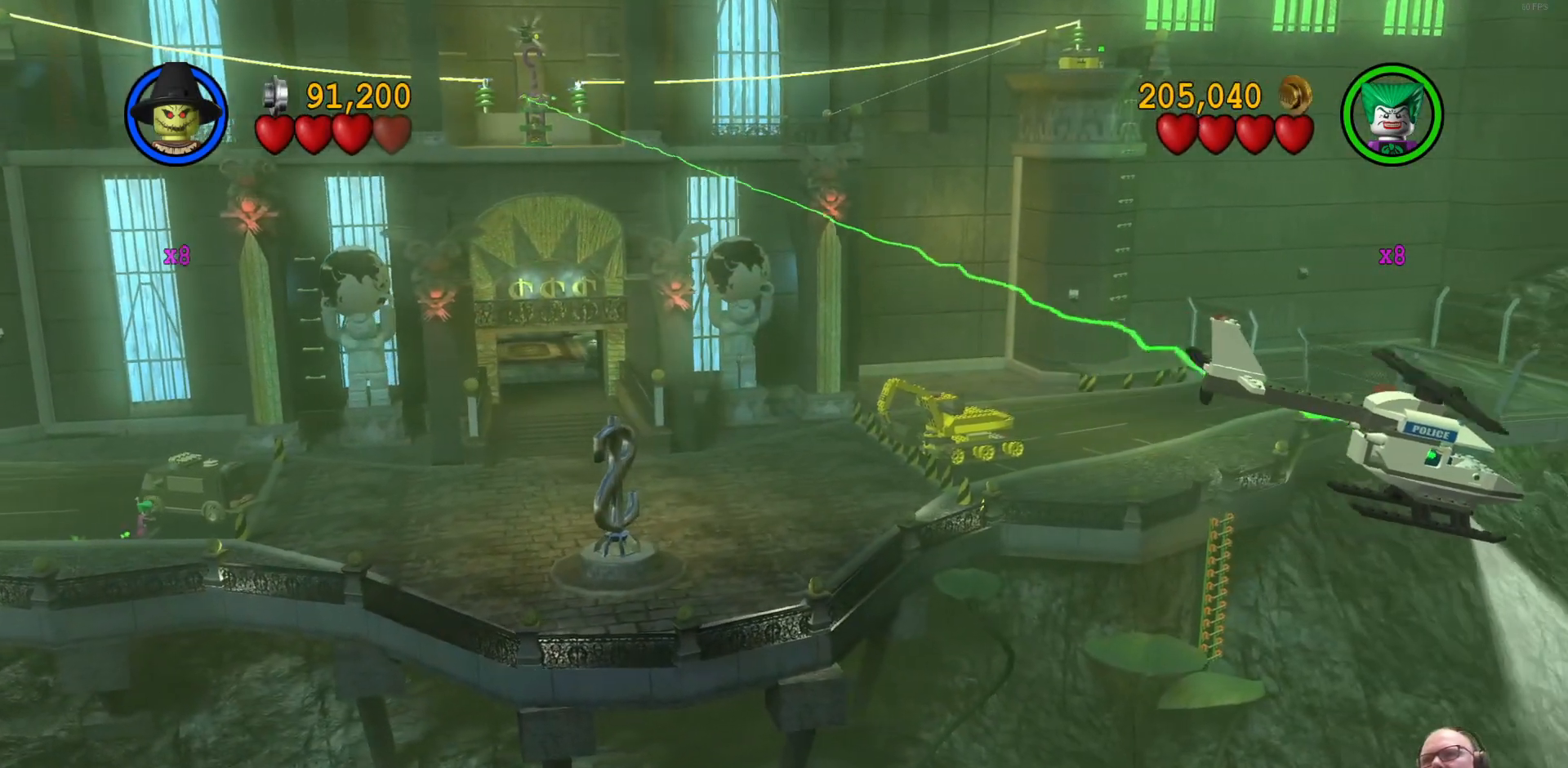
{"buttons": [], "left_stick": "right", "events": []}